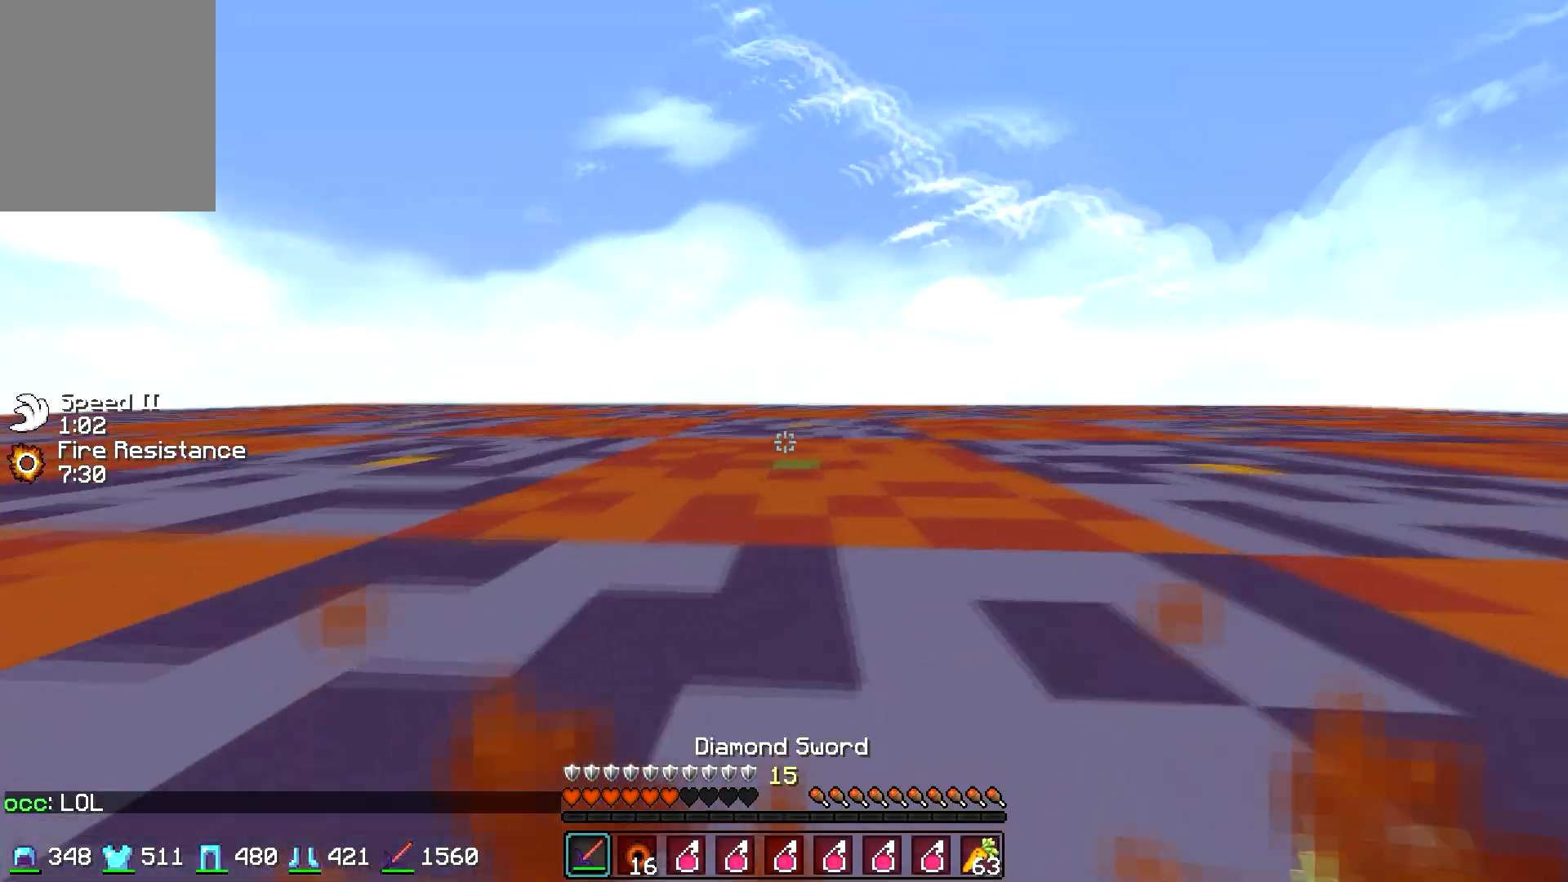
Gameplay with keyboard and mouse; each line is a JSON object with the keys and mouse buttons held at the frame after it. "events" lists presses ("down") and releases ("up") of "a", "d", "s", "w", "mouse_left" and "mouse_right" between this image and that frame as [ms after this image, input, new state], when the widget could be followed in between. "mouse_left", "mouse_right" = the "left", "right" buttons of the "mouse" list. No other keys are recorded. Fast repeated clicks can show as one long hold. Mouse movement is not recorded.
{"keys": ["a", "w"], "mouse": [], "events": [[67, "mouse_left", "down"], [133, "mouse_left", "up"], [167, "a", "down"]]}
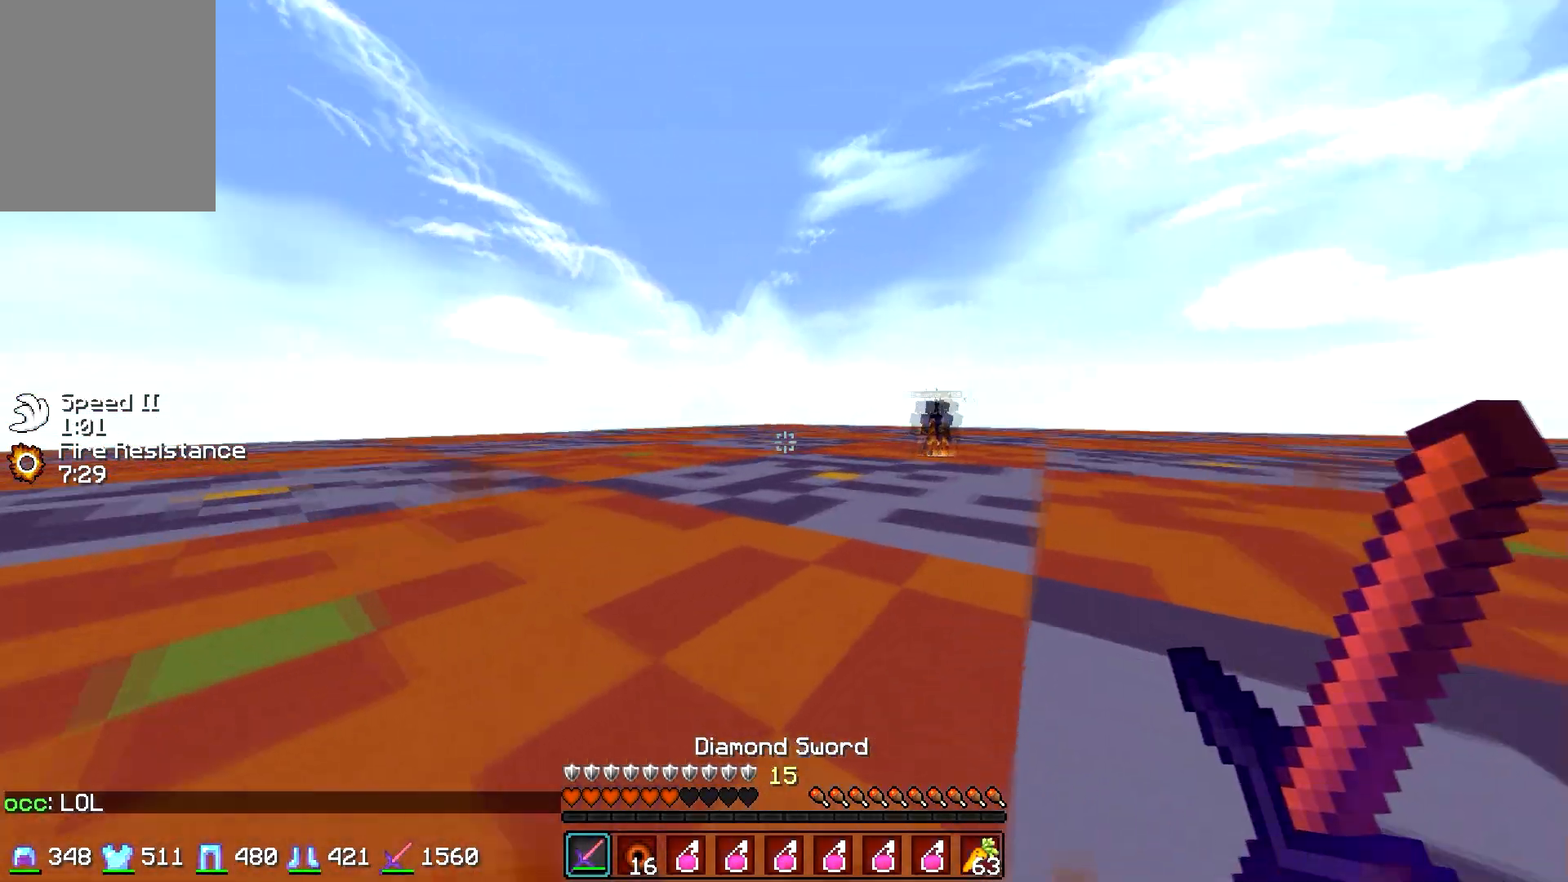
{"keys": ["d", "w"], "mouse": [], "events": [[83, "w", "up"], [267, "w", "down"], [317, "d", "down"], [333, "w", "up"], [367, "w", "down"], [383, "a", "up"]]}
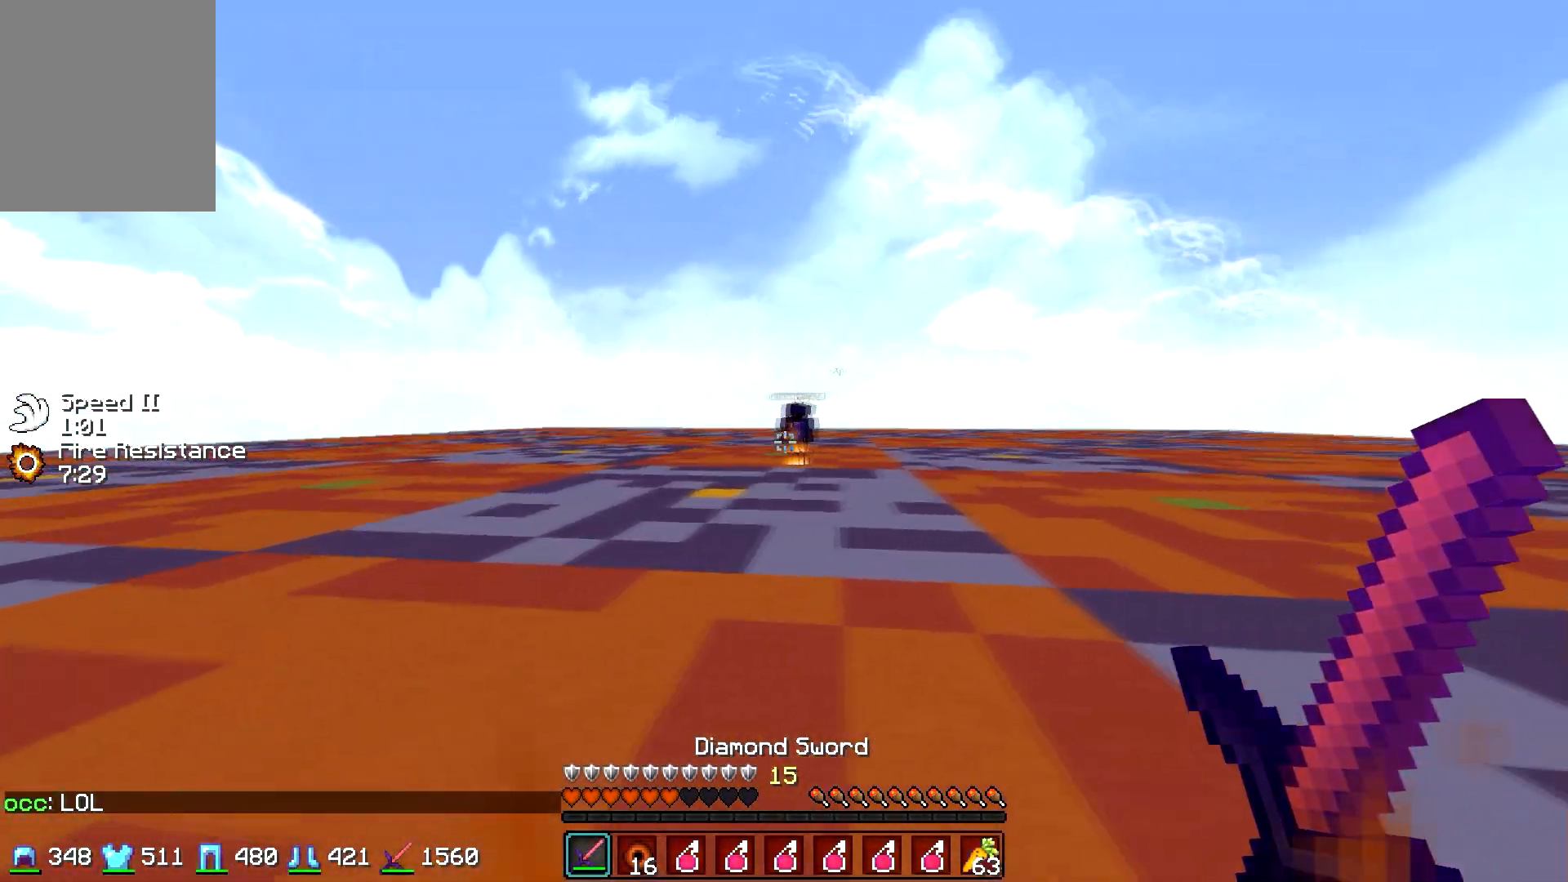
{"keys": ["a"], "mouse": [], "events": [[283, "w", "up"], [417, "a", "down"], [433, "d", "up"]]}
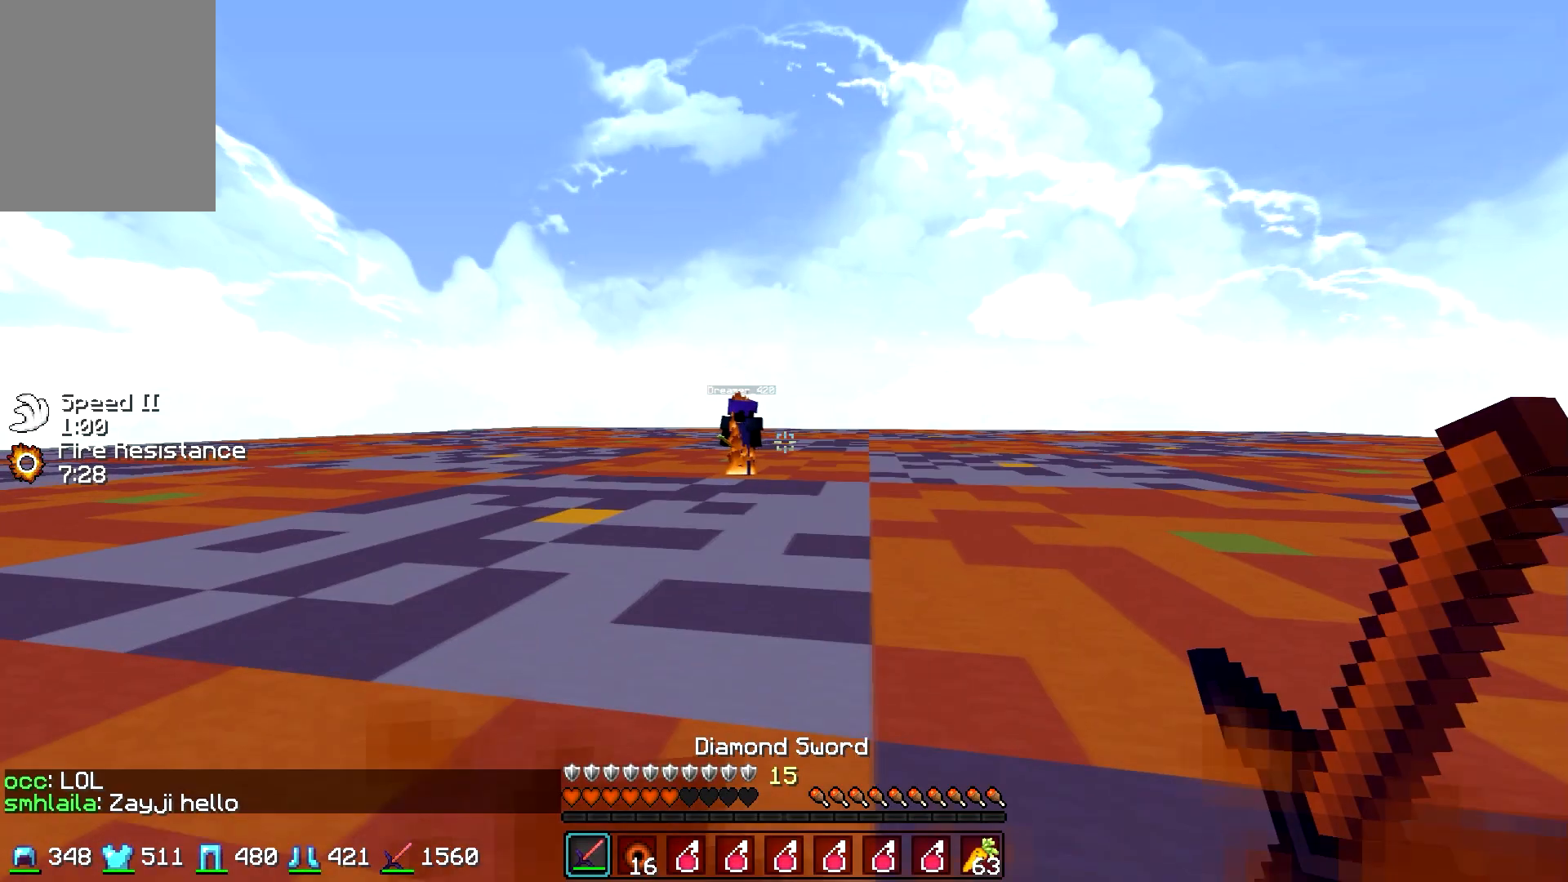
{"keys": ["a"], "mouse": [], "events": [[417, "mouse_left", "down"], [483, "mouse_left", "up"]]}
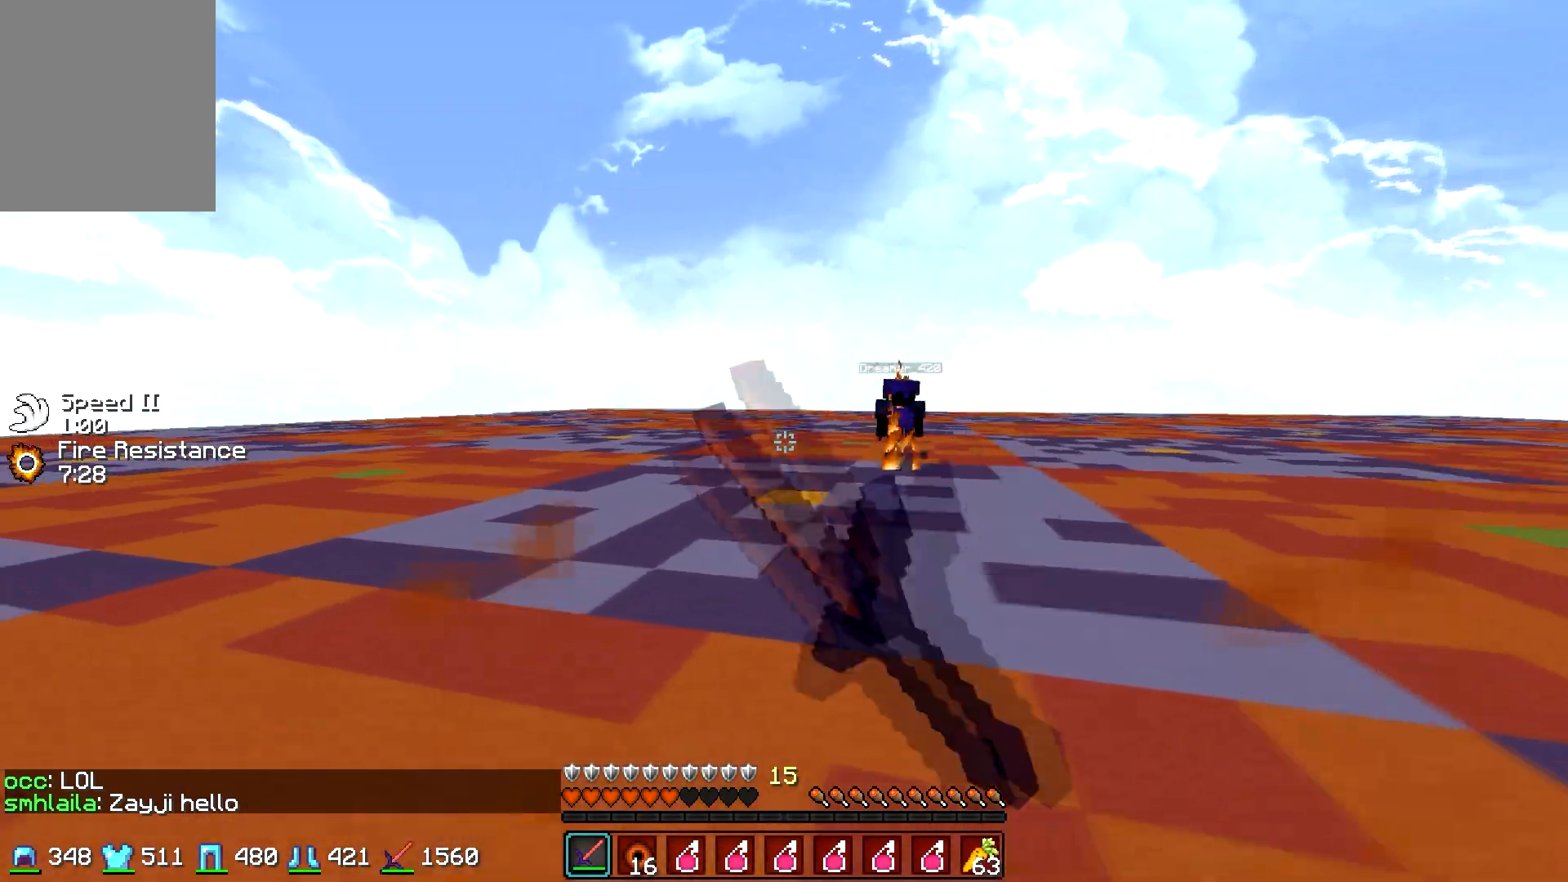
{"keys": ["a"], "mouse": [], "events": [[17, "w", "down"], [67, "mouse_left", "down"], [133, "mouse_left", "up"], [283, "w", "up"]]}
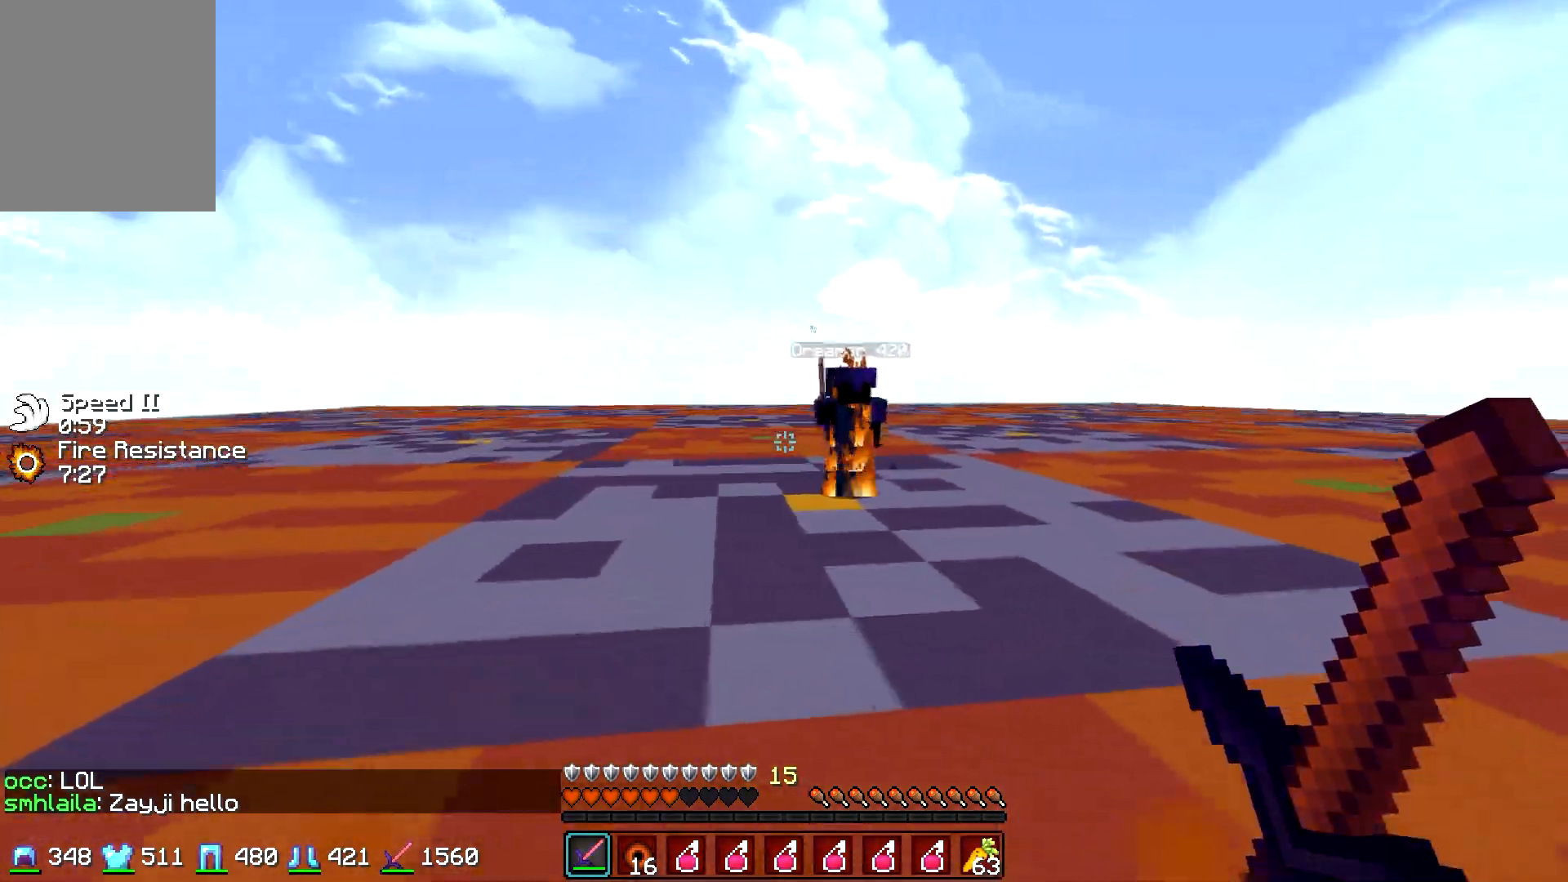
{"keys": ["d", "w"], "mouse": [], "events": [[117, "w", "down"], [167, "d", "down"], [233, "a", "up"]]}
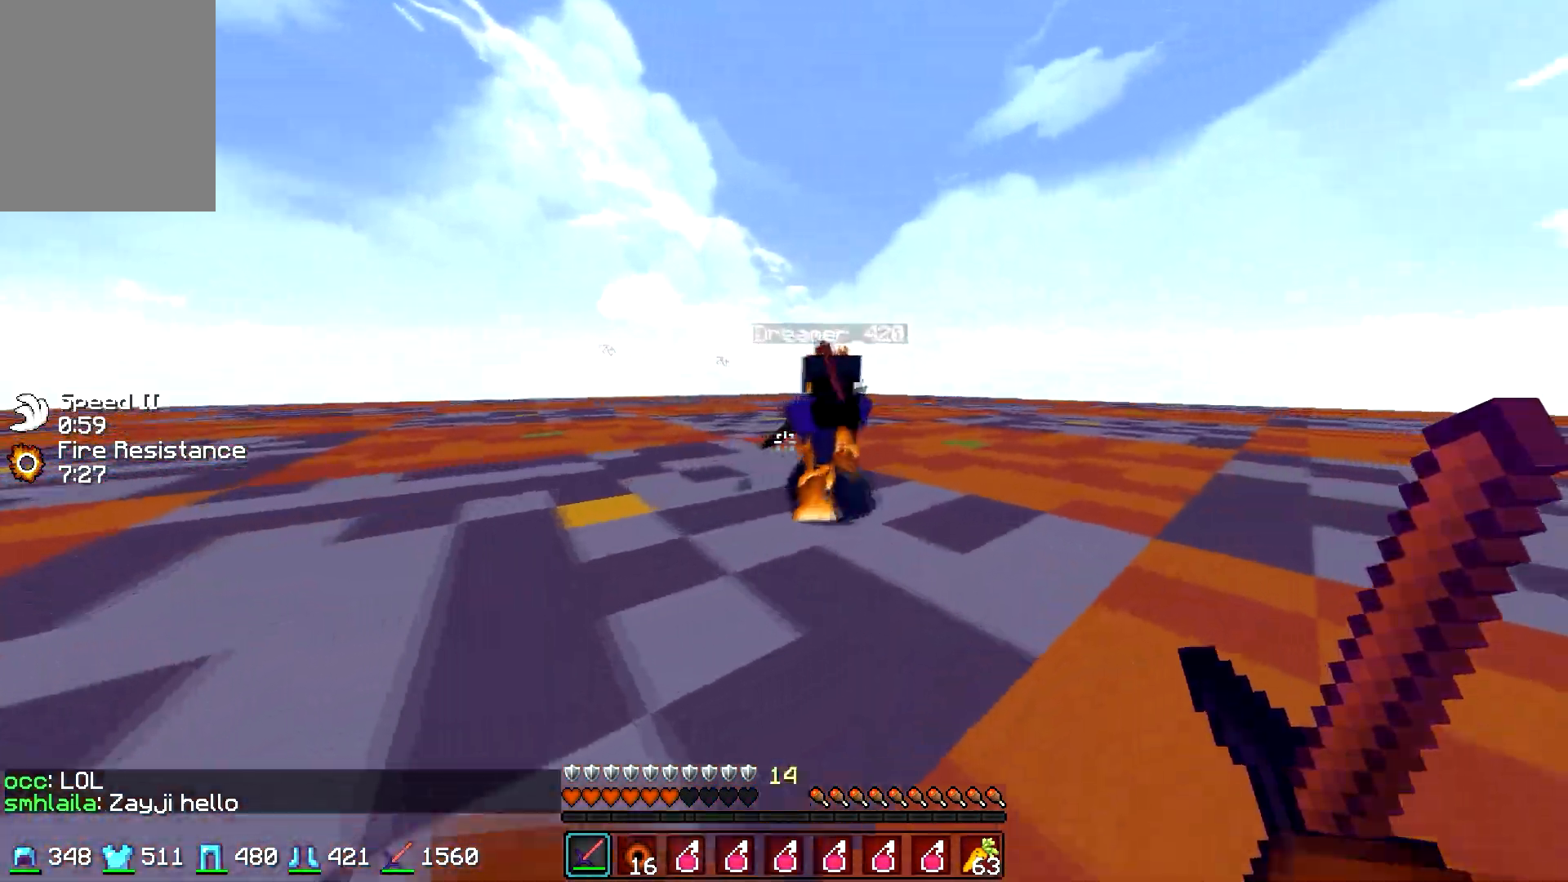
{"keys": ["d", "w"], "mouse": [], "events": [[167, "mouse_left", "down"], [283, "mouse_left", "up"], [333, "mouse_left", "down"], [333, "mouse_right", "down"], [433, "mouse_left", "up"], [433, "mouse_right", "up"]]}
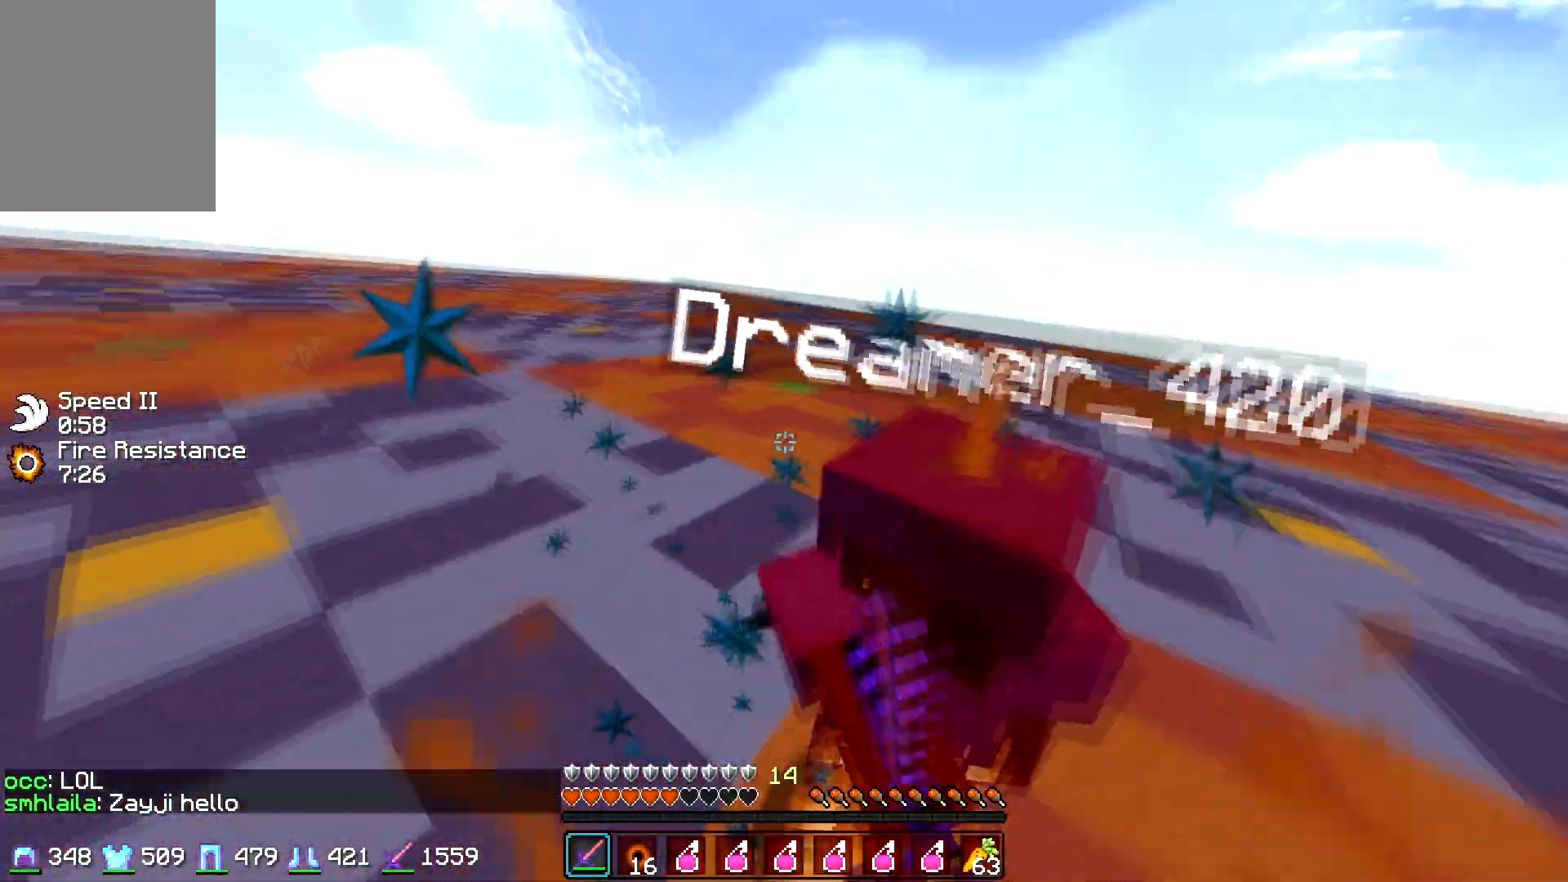
{"keys": ["a", "w"], "mouse": ["left"], "events": [[17, "mouse_left", "down"], [17, "mouse_right", "down"], [83, "mouse_right", "up"], [133, "d", "up"], [133, "mouse_left", "up"], [167, "mouse_left", "down"], [167, "mouse_right", "down"], [233, "mouse_right", "up"], [267, "a", "down"], [283, "mouse_left", "up"], [317, "mouse_left", "down"], [317, "mouse_right", "down"], [383, "mouse_right", "up"]]}
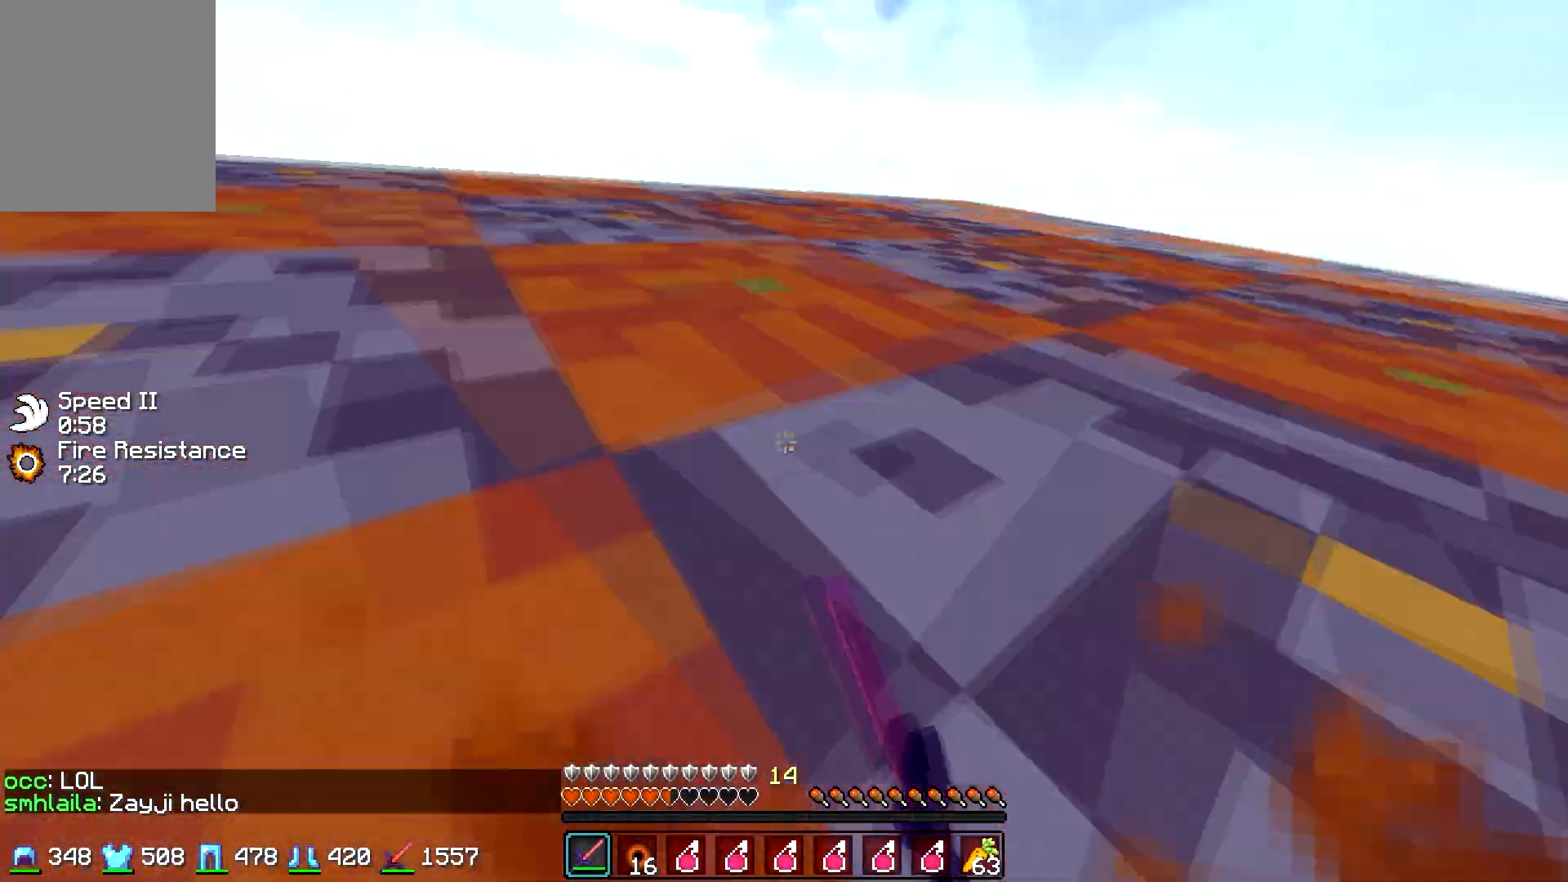
{"keys": ["w"], "mouse": [], "events": [[33, "mouse_left", "up"], [133, "a", "up"], [217, "mouse_right", "down"], [333, "mouse_right", "up"]]}
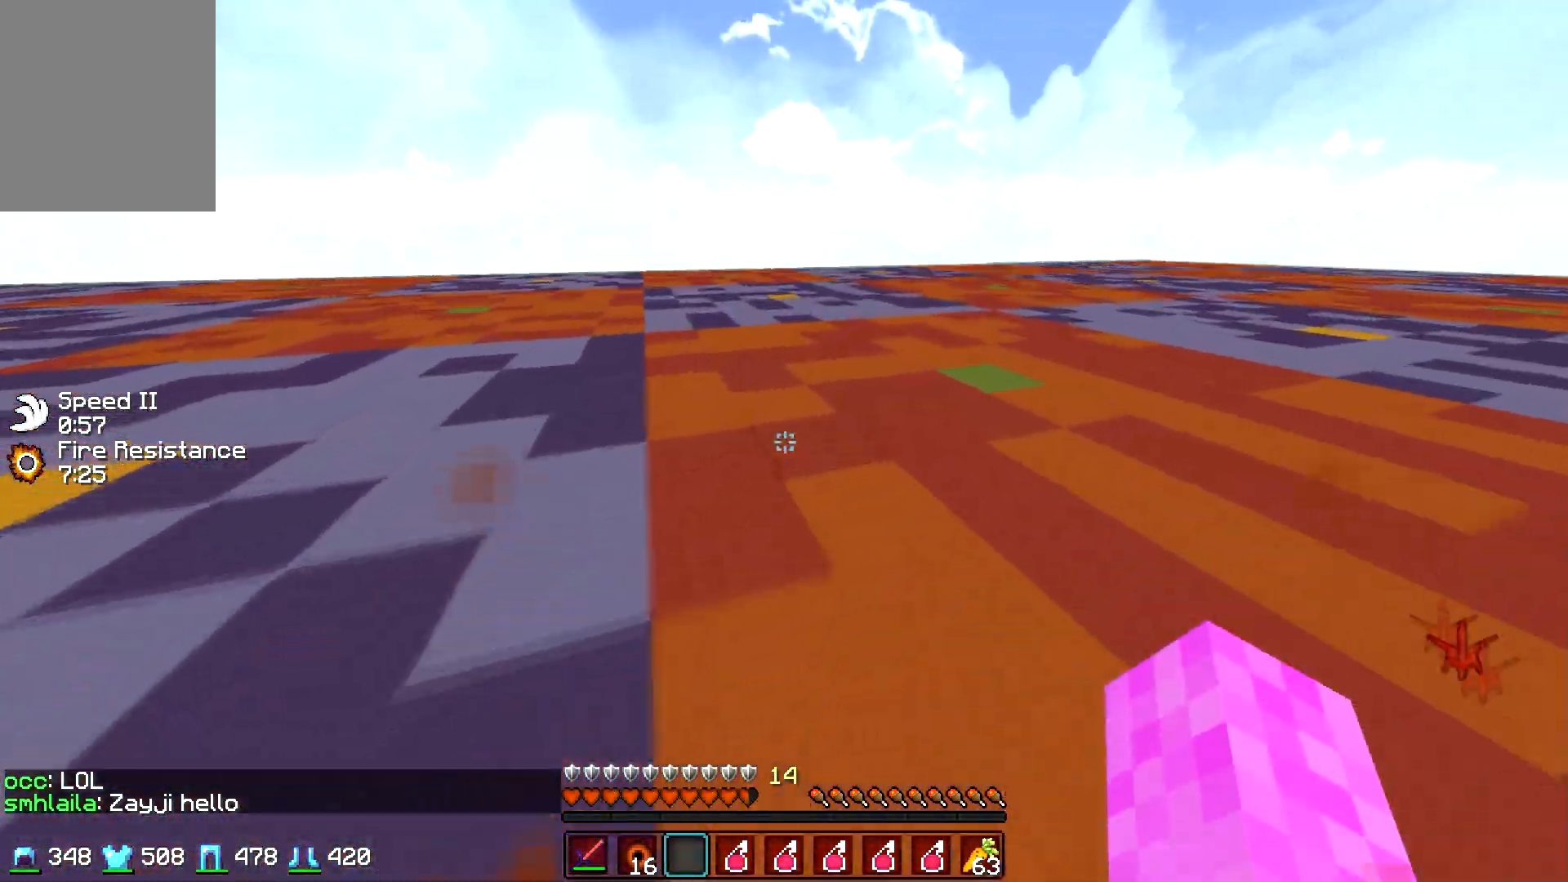
{"keys": ["a", "w"], "mouse": [], "events": [[367, "a", "down"]]}
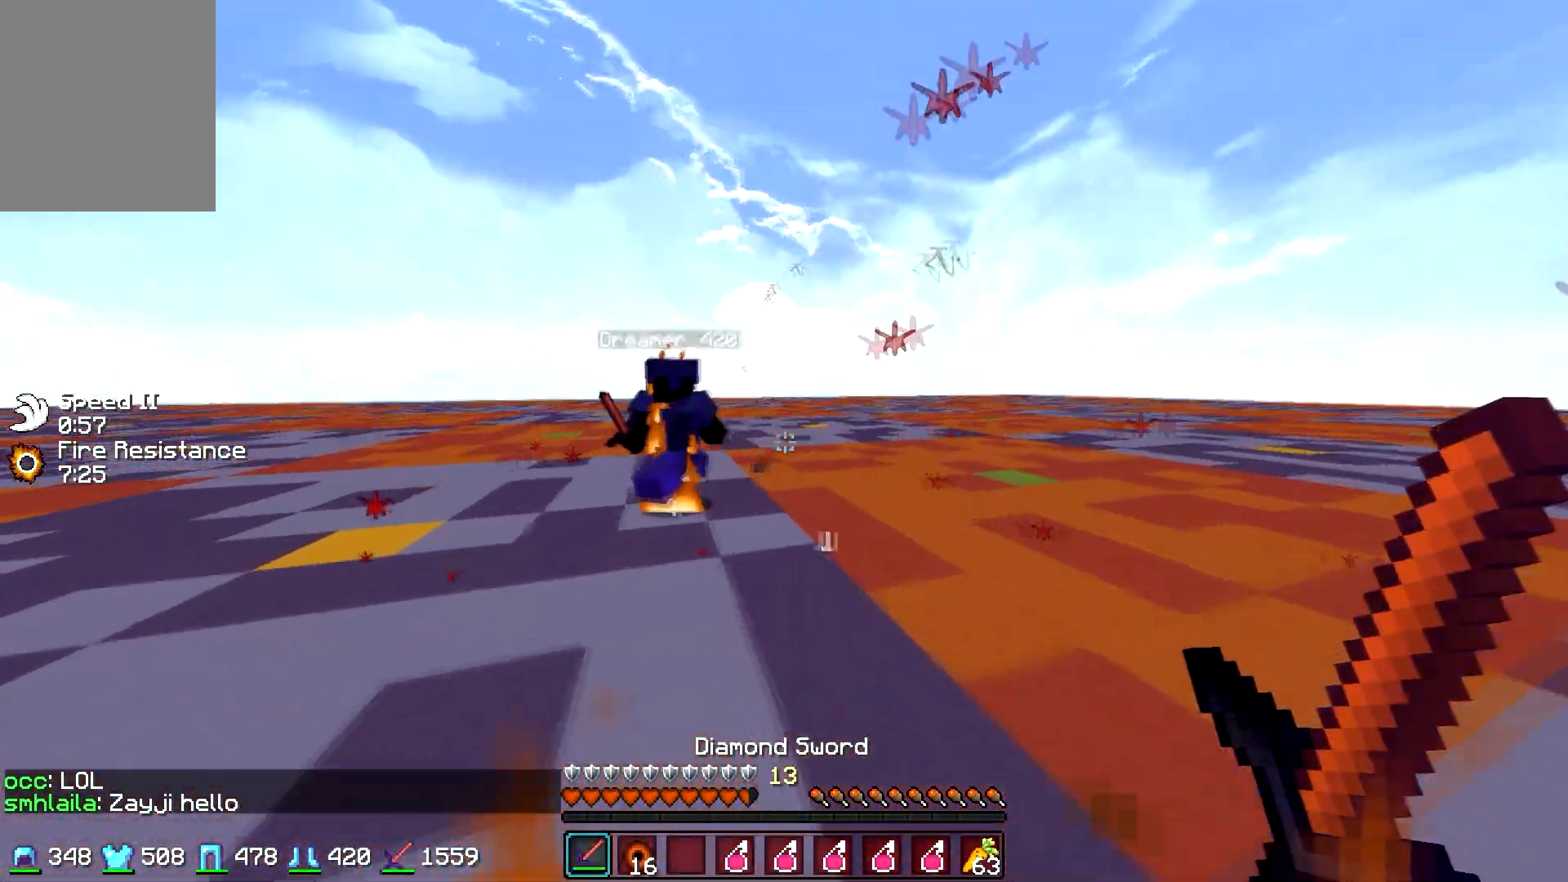
{"keys": ["w"], "mouse": [], "events": [[217, "mouse_left", "down"], [217, "mouse_right", "down"], [333, "mouse_left", "up"], [333, "mouse_right", "up"], [367, "mouse_left", "down"], [433, "a", "up"], [483, "mouse_left", "up"]]}
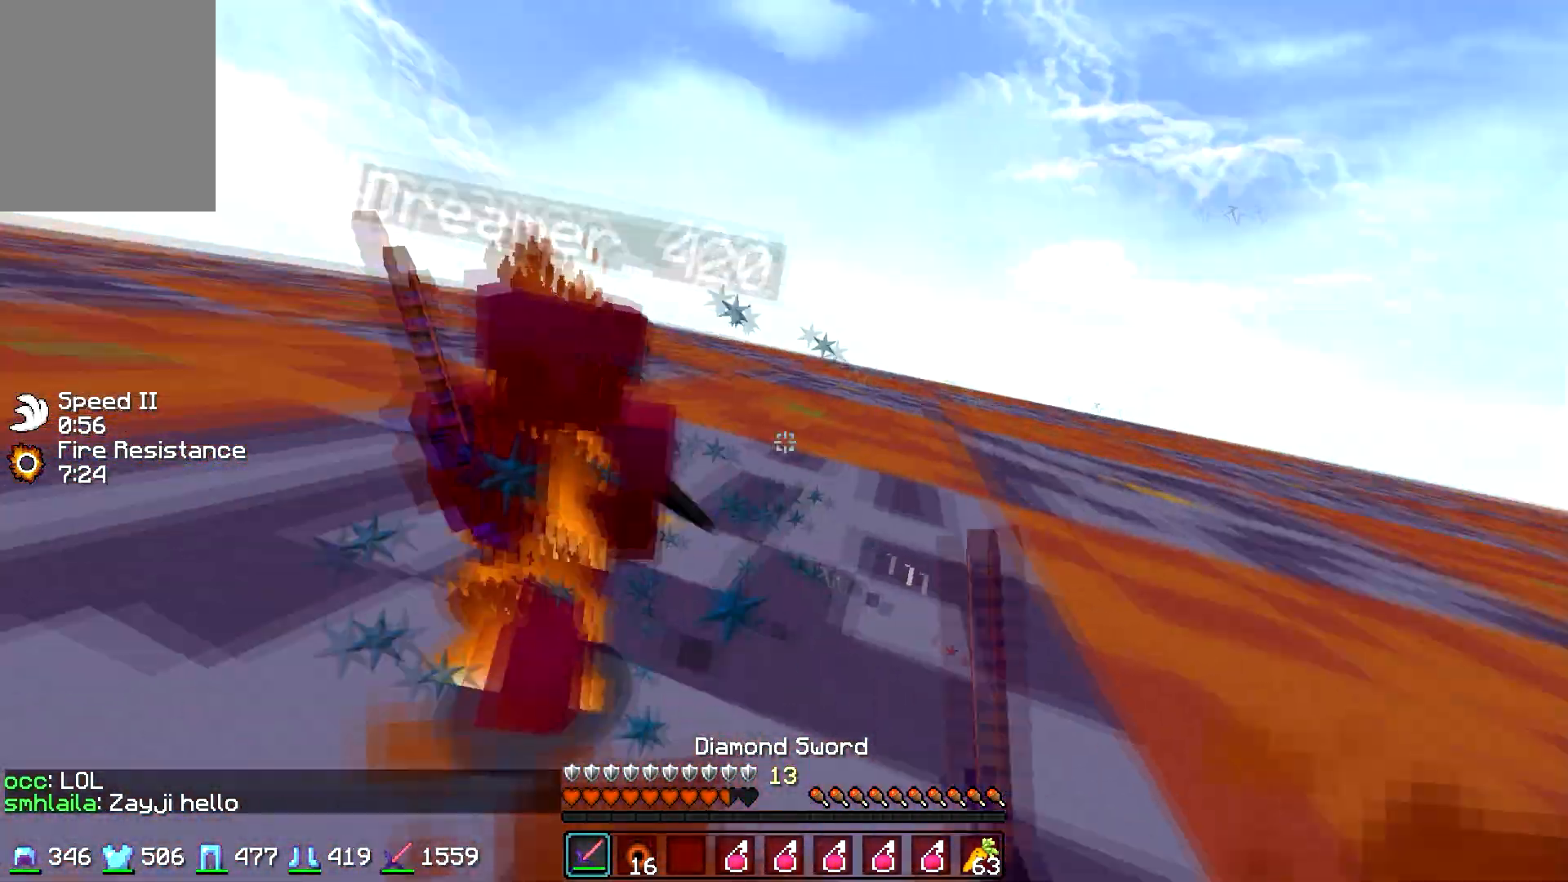
{"keys": ["w"], "mouse": ["left"], "events": [[17, "a", "down"], [67, "mouse_left", "down"], [67, "mouse_right", "down"], [117, "a", "up"], [133, "mouse_left", "up"], [133, "mouse_right", "up"], [133, "w", "up"], [167, "w", "down"], [217, "mouse_left", "down"], [283, "mouse_left", "up"], [317, "mouse_left", "down"], [433, "mouse_left", "up"], [467, "mouse_left", "down"]]}
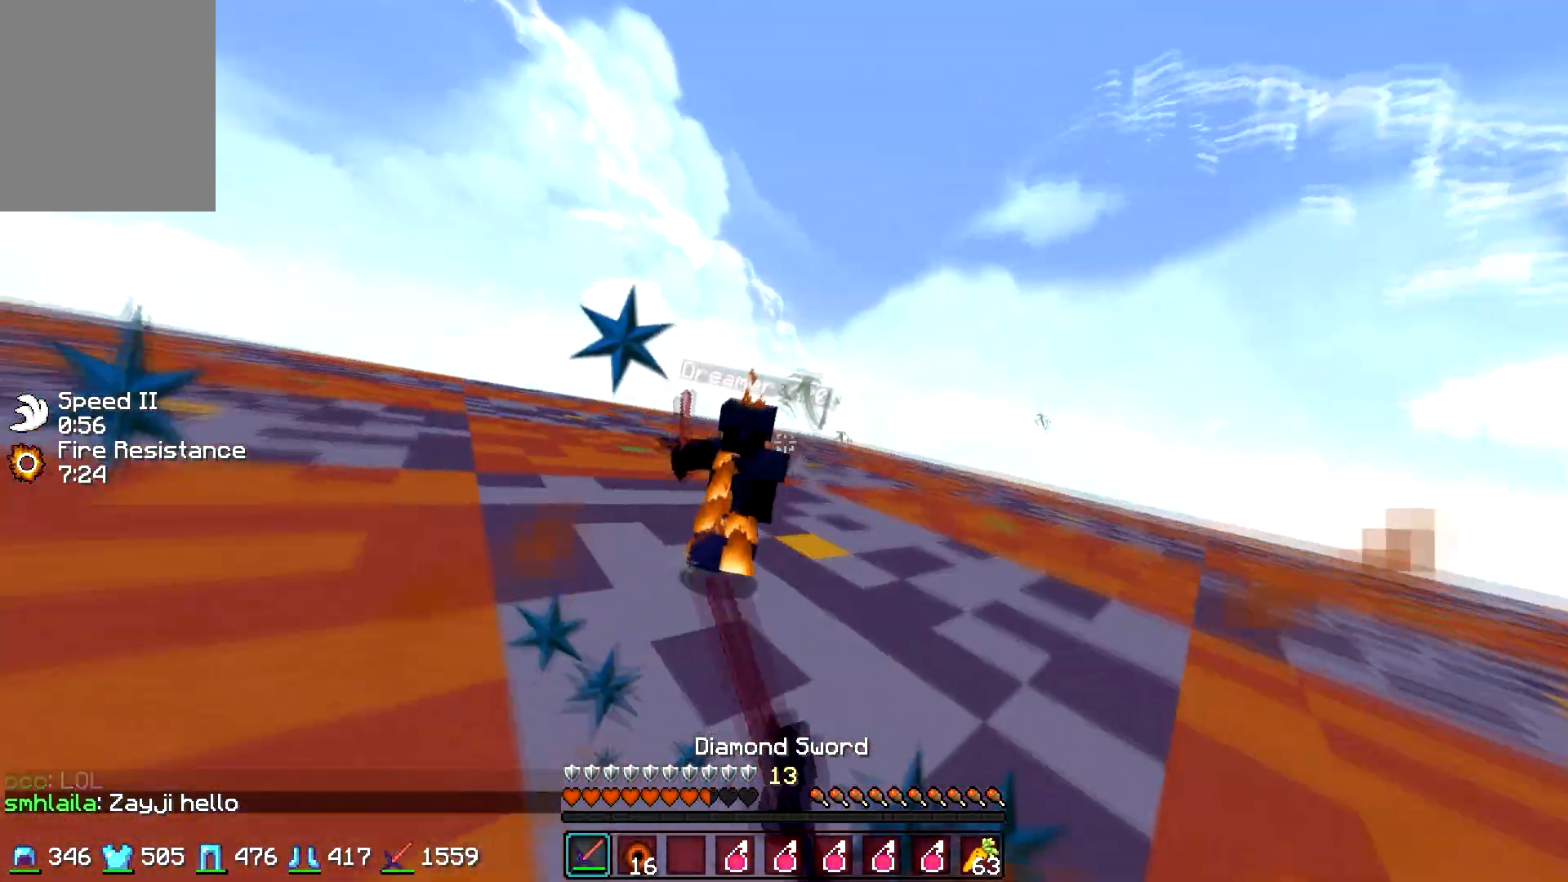
{"keys": ["w"], "mouse": ["left"], "events": [[83, "mouse_left", "up"], [167, "mouse_left", "down"], [233, "mouse_left", "up"], [367, "mouse_left", "down"], [433, "mouse_left", "up"], [467, "mouse_left", "down"]]}
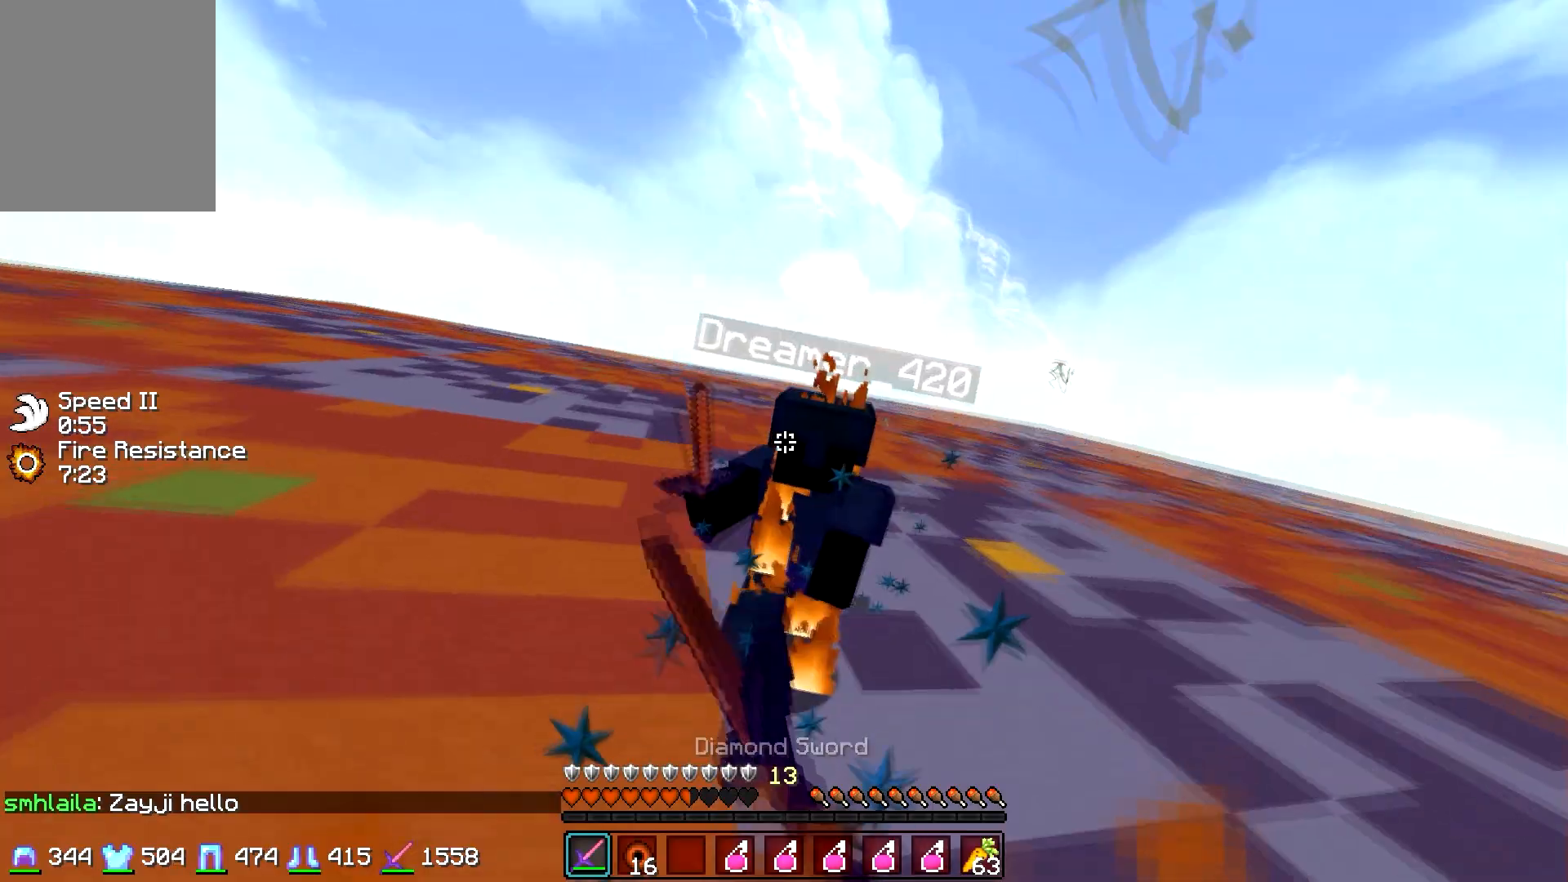
{"keys": ["w"], "mouse": ["left"], "events": [[17, "mouse_right", "down"], [83, "mouse_left", "up"], [83, "mouse_right", "up"], [167, "mouse_left", "down"], [233, "mouse_left", "up"], [317, "mouse_left", "down"], [433, "mouse_left", "up"], [467, "mouse_left", "down"]]}
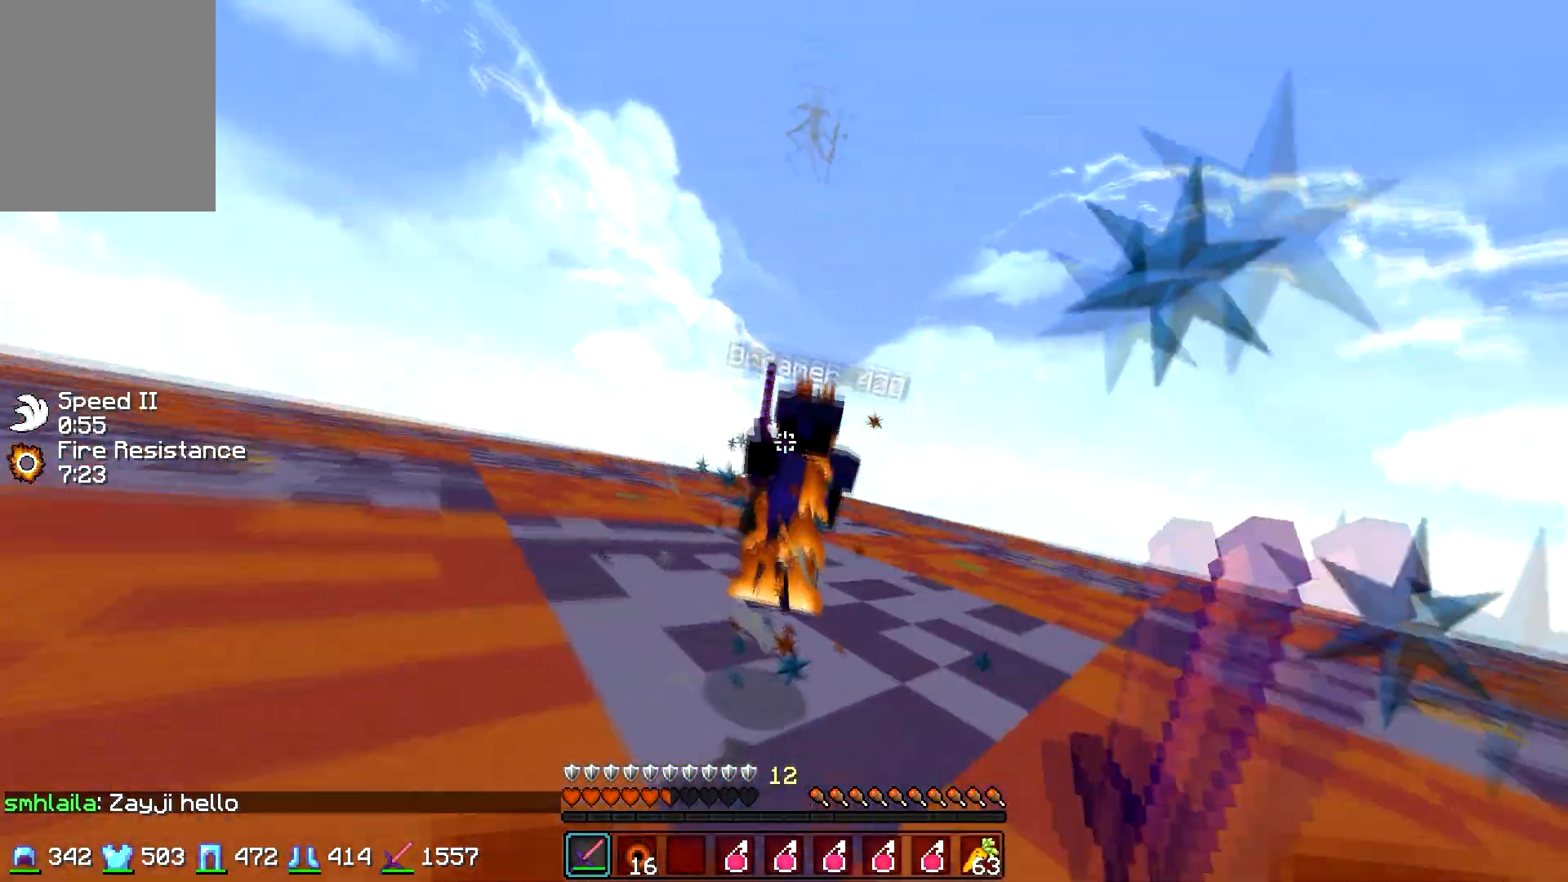
{"keys": ["w"], "mouse": ["left"], "events": [[33, "mouse_left", "up"], [67, "mouse_left", "down"], [183, "mouse_left", "up"], [267, "mouse_left", "down"], [317, "mouse_left", "up"], [417, "mouse_left", "down"]]}
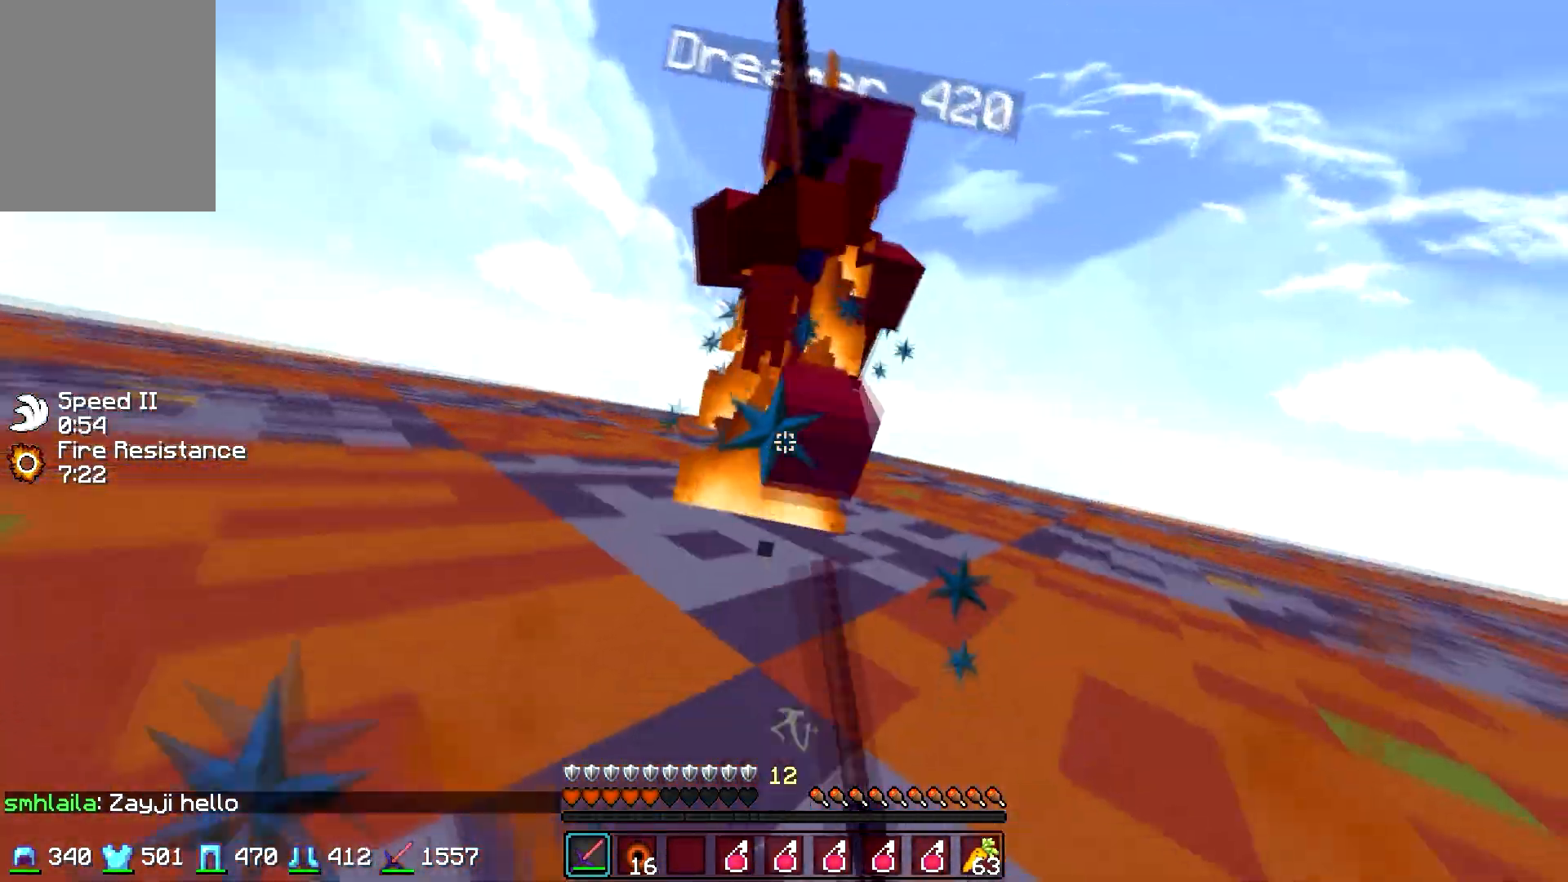
{"keys": ["w"], "mouse": [], "events": [[33, "mouse_left", "up"], [67, "mouse_left", "down"], [167, "mouse_left", "up"], [217, "a", "down"], [217, "mouse_left", "down"], [217, "mouse_right", "down"], [283, "mouse_right", "up"], [333, "mouse_left", "up"], [367, "a", "up"], [367, "mouse_left", "down"], [367, "mouse_right", "down"], [417, "mouse_right", "up"], [467, "mouse_left", "up"]]}
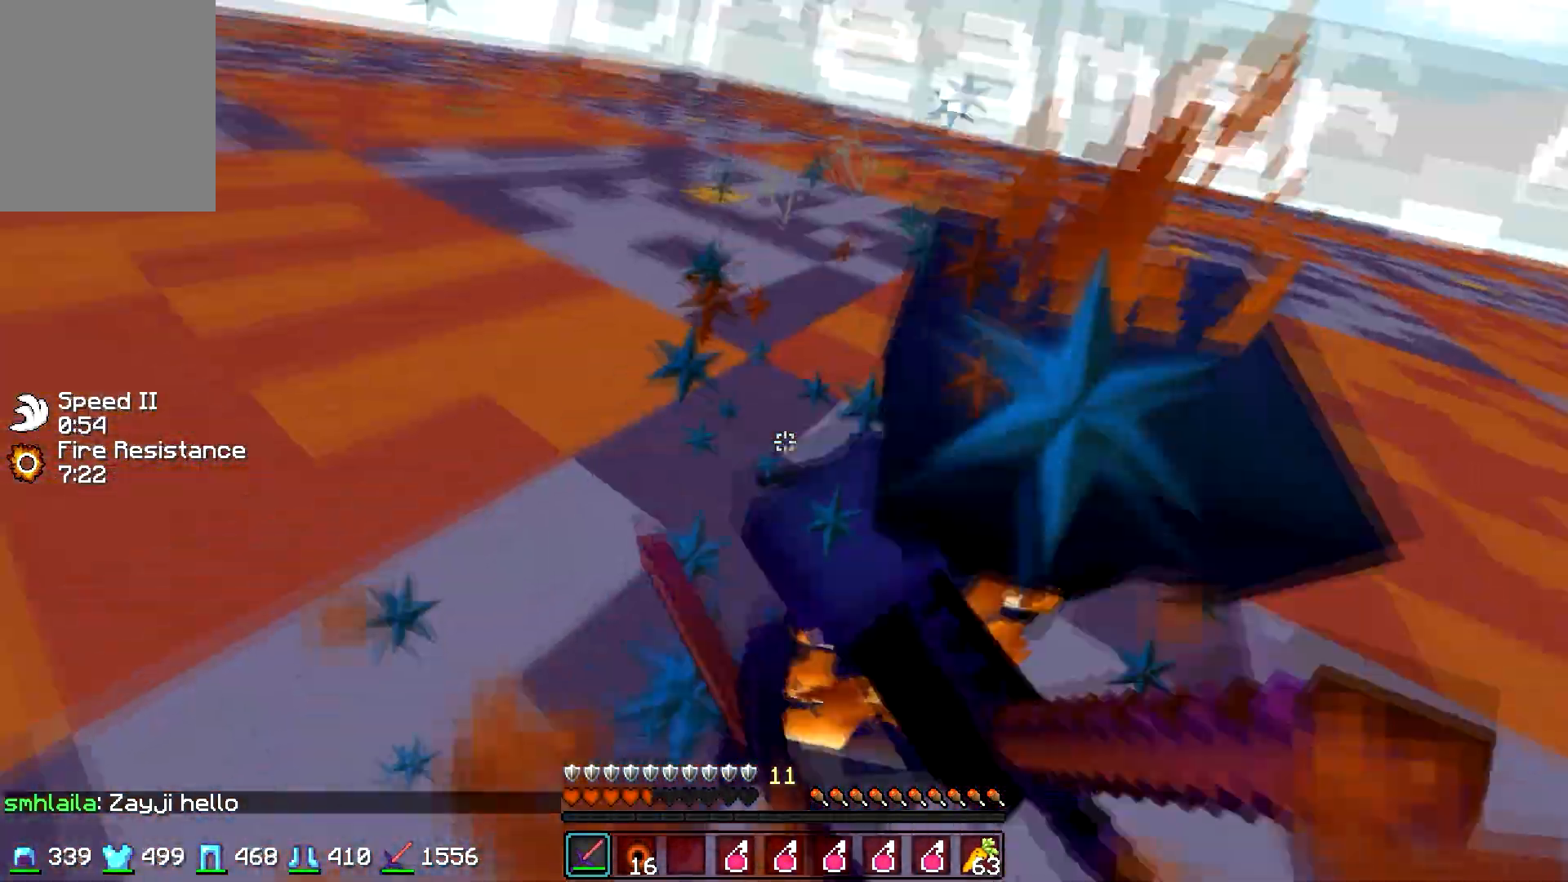
{"keys": ["w"], "mouse": [], "events": [[17, "mouse_right", "down"], [33, "mouse_left", "down"], [67, "a", "down"], [117, "a", "up"], [117, "mouse_left", "up"], [117, "mouse_right", "up"], [217, "mouse_left", "down"], [333, "mouse_left", "up"], [367, "mouse_left", "down"], [417, "mouse_right", "down"], [483, "mouse_left", "up"], [483, "mouse_right", "up"]]}
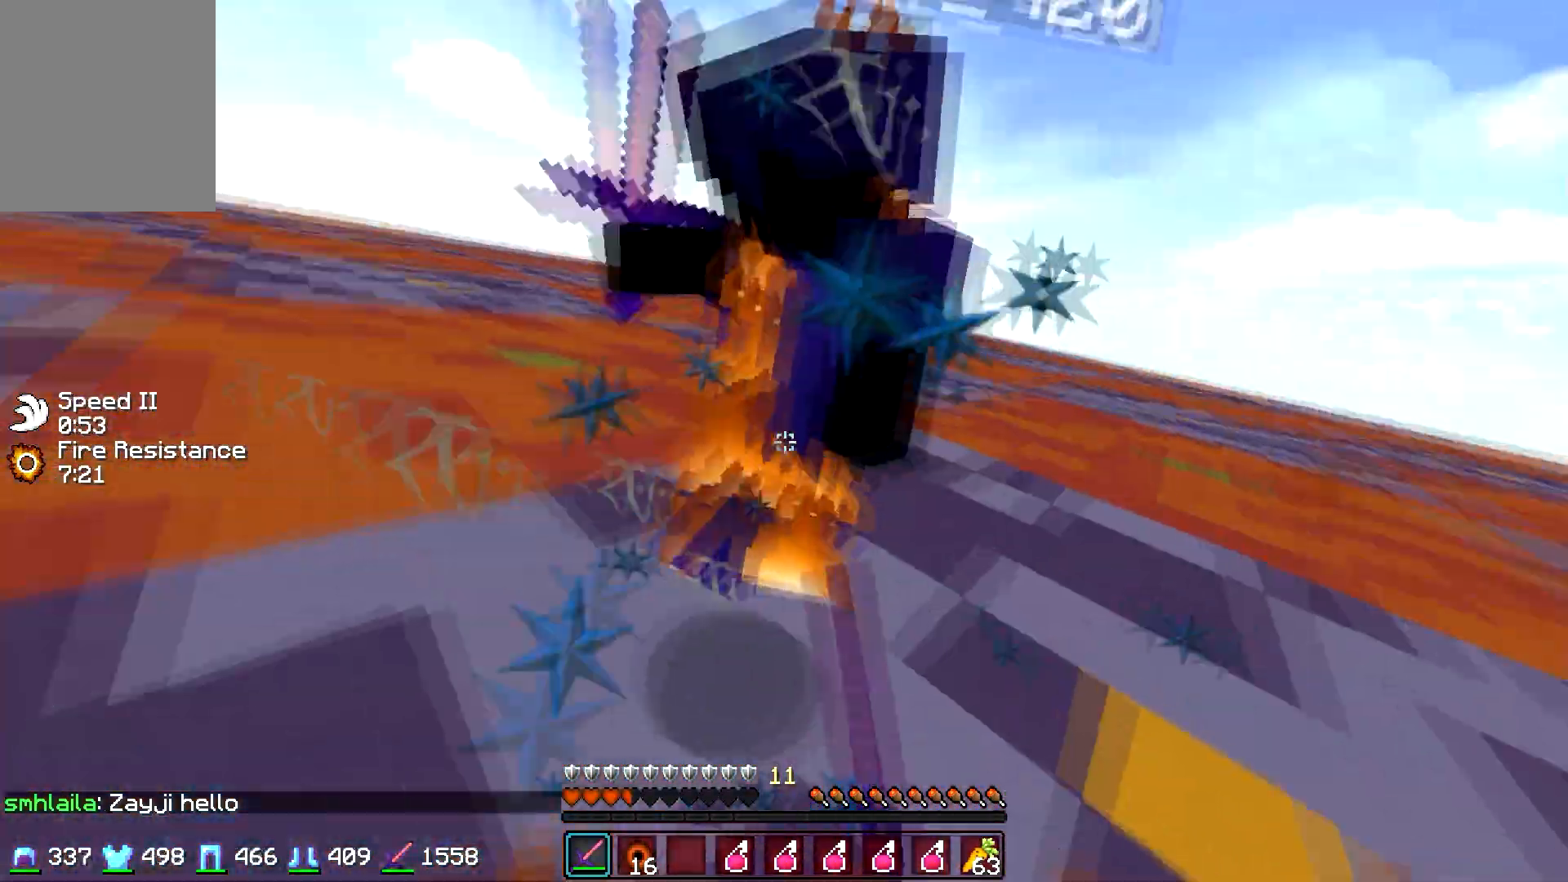
{"keys": ["w"], "mouse": [], "events": [[17, "mouse_left", "down"], [67, "mouse_right", "down"], [133, "mouse_right", "up"], [183, "mouse_left", "up"], [217, "mouse_left", "down"], [217, "mouse_right", "down"], [283, "mouse_left", "up"], [283, "mouse_right", "up"], [367, "mouse_left", "down"], [483, "mouse_left", "up"]]}
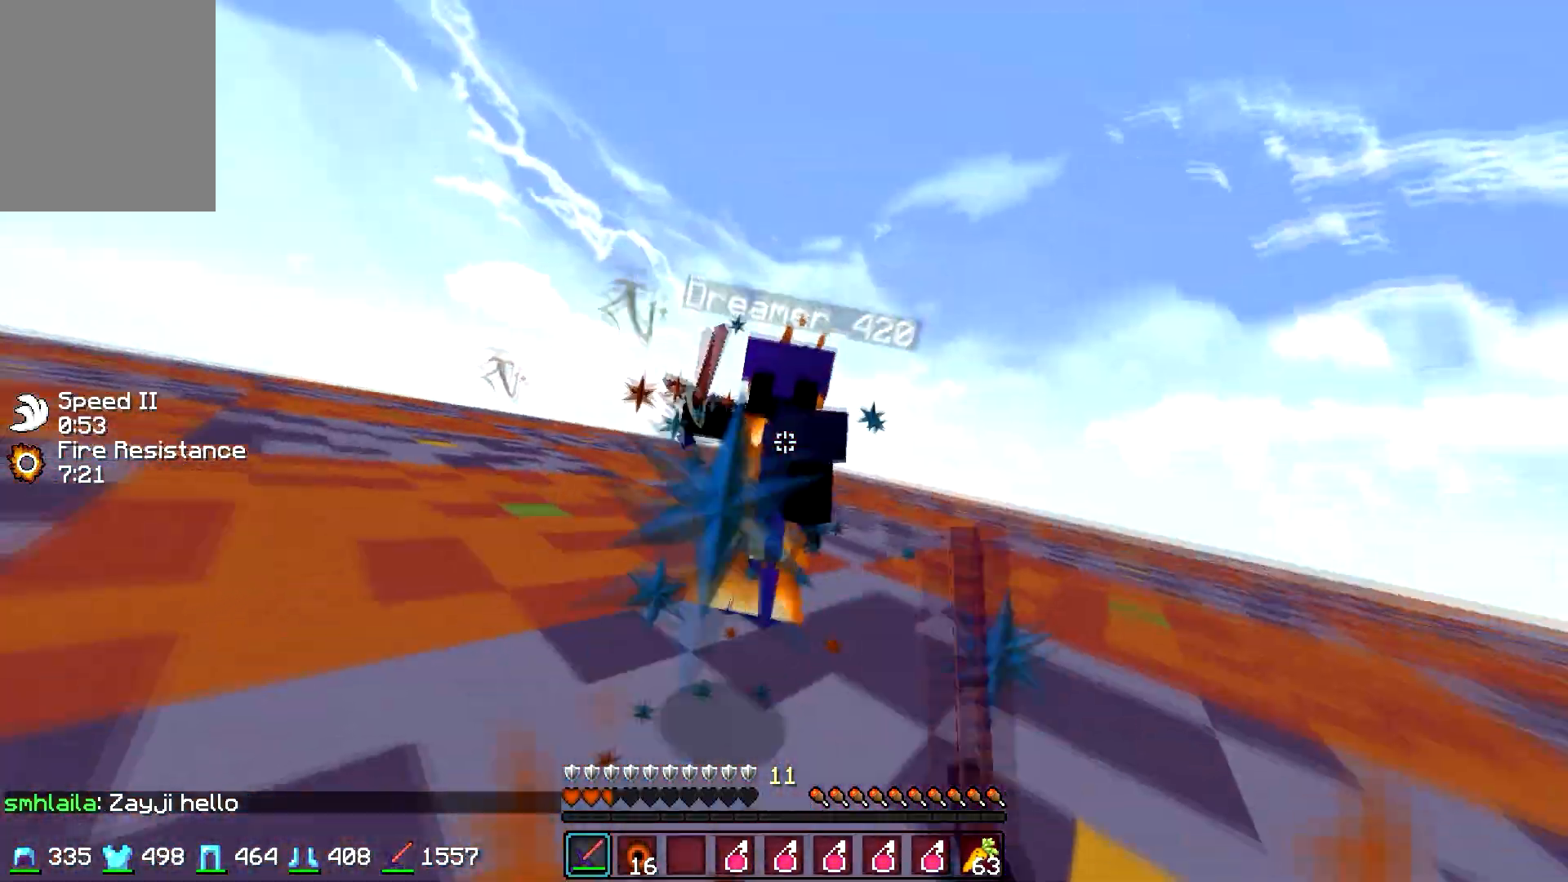
{"keys": ["w"], "mouse": ["left"], "events": [[17, "mouse_left", "down"], [133, "mouse_left", "up"], [167, "mouse_left", "down"], [283, "mouse_left", "up"], [317, "mouse_left", "down"], [417, "mouse_left", "up"], [467, "mouse_left", "down"]]}
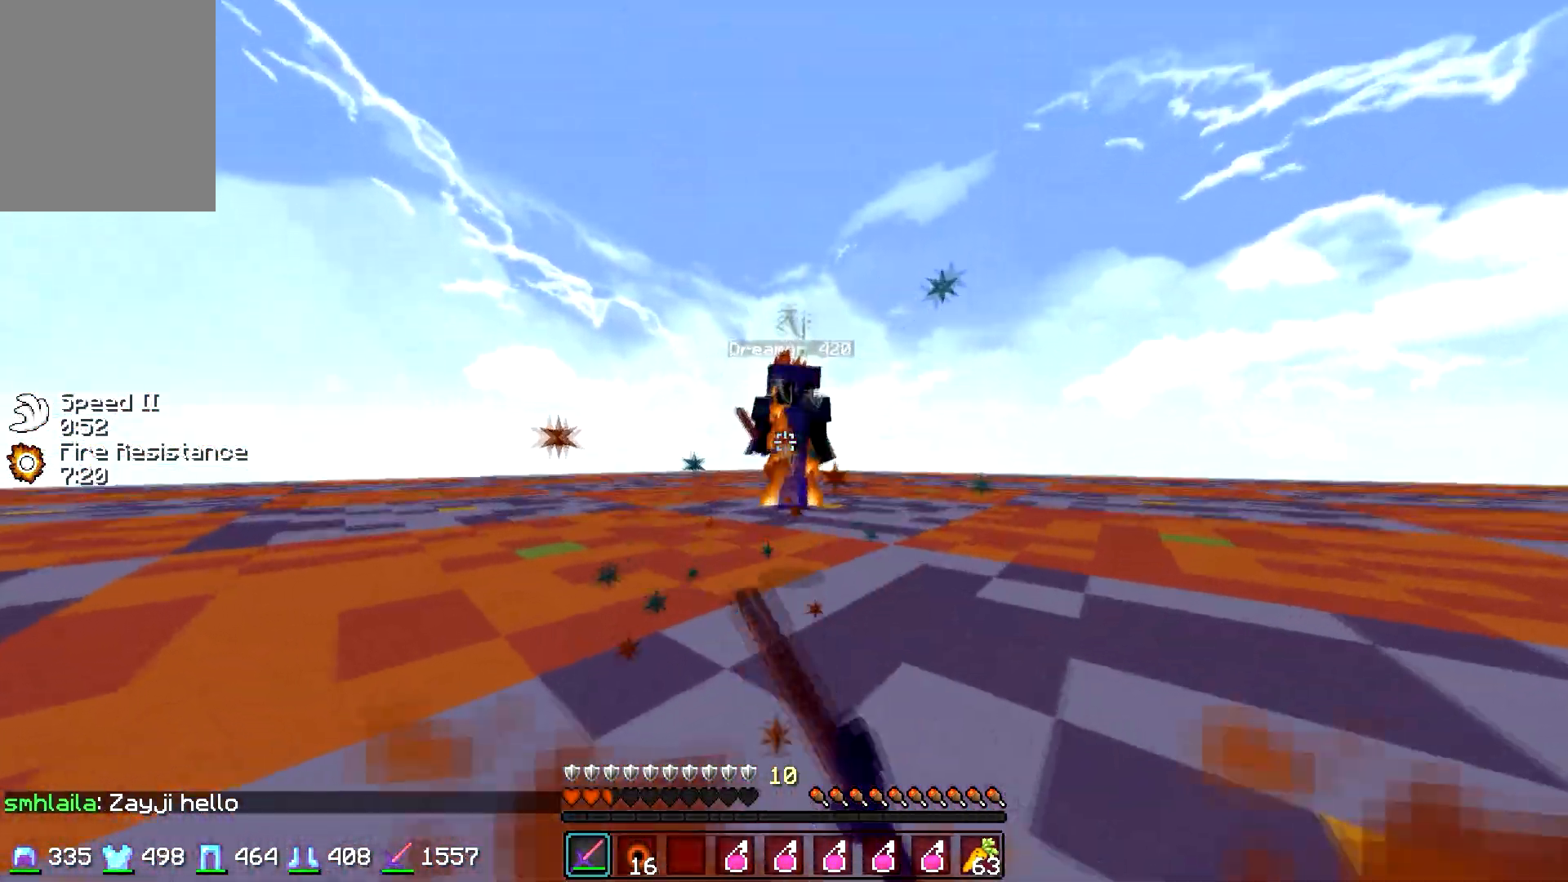
{"keys": ["w"], "mouse": [], "events": [[83, "mouse_left", "up"], [117, "mouse_left", "down"], [183, "mouse_left", "up"], [217, "a", "down"], [283, "a", "up"], [317, "mouse_right", "down"], [433, "mouse_right", "up"]]}
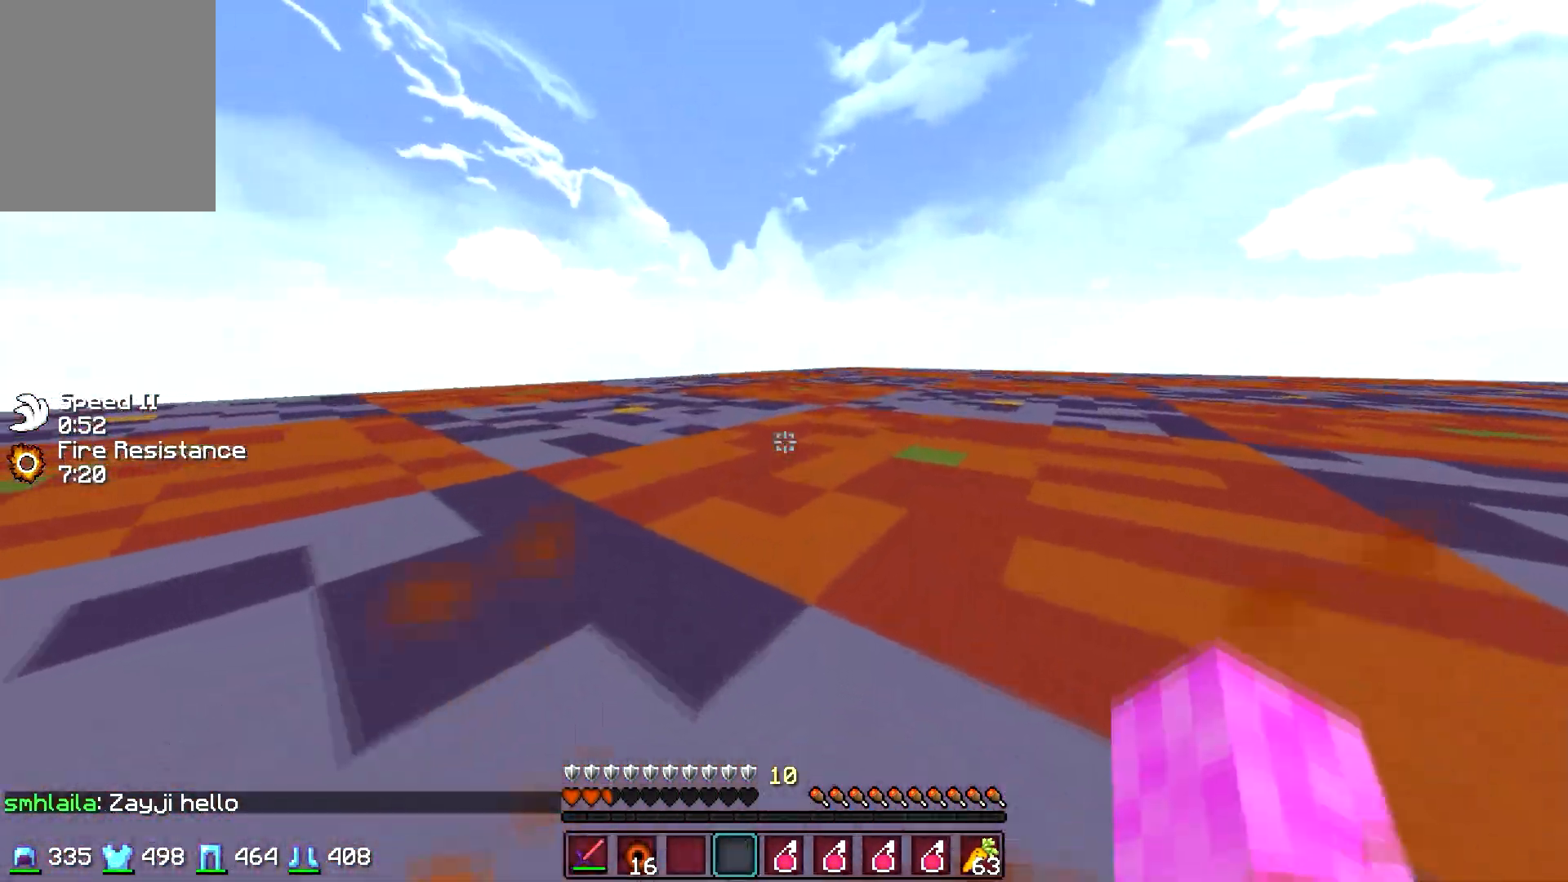
{"keys": ["a", "w"], "mouse": [], "events": [[317, "a", "down"]]}
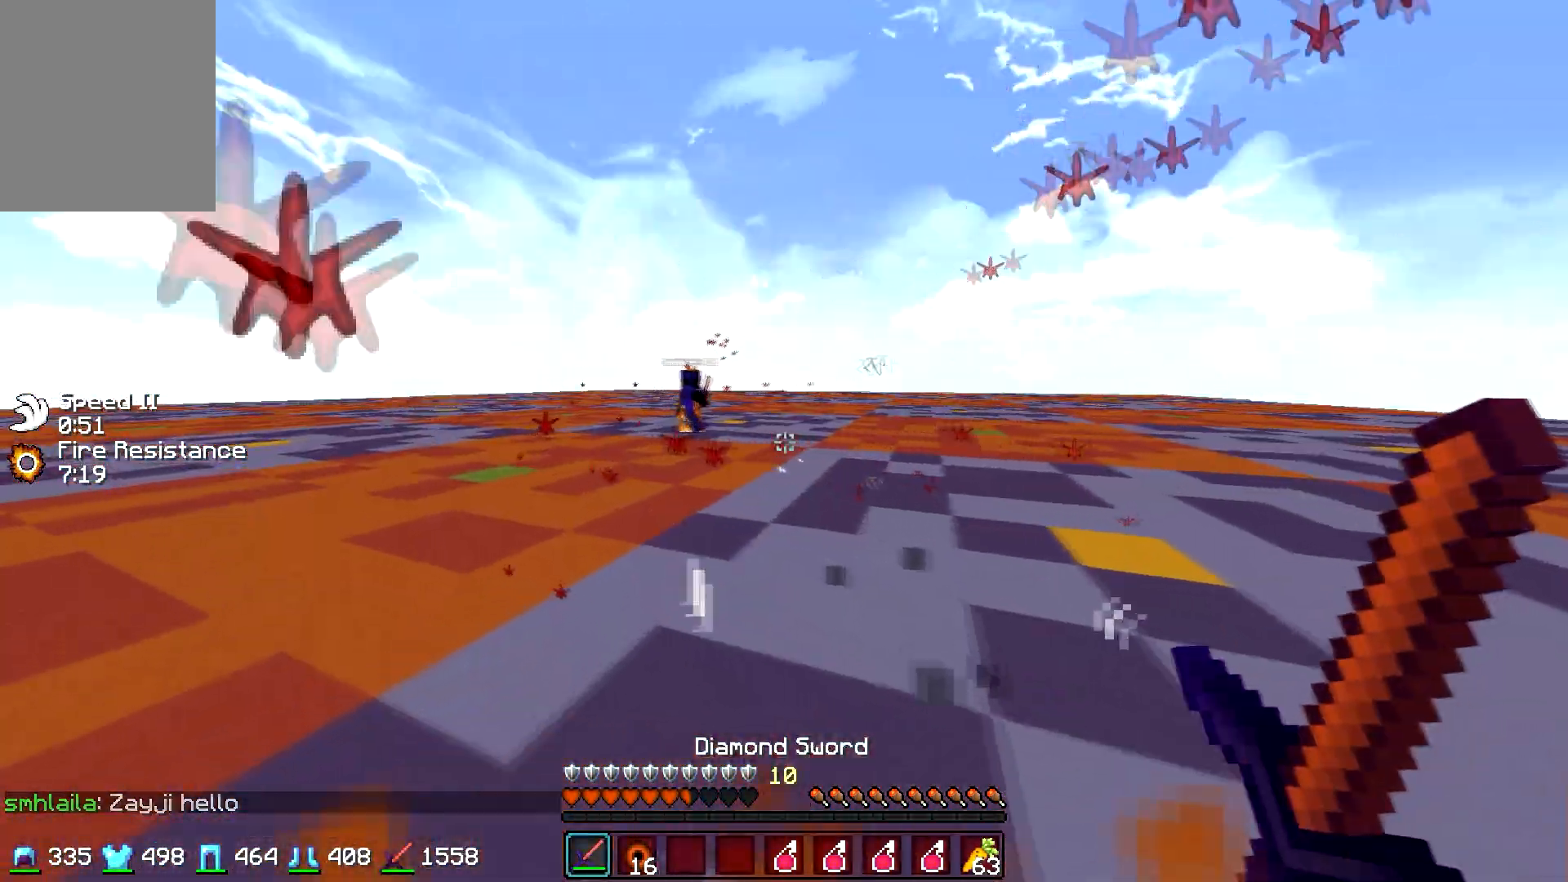
{"keys": ["a", "w"], "mouse": [], "events": []}
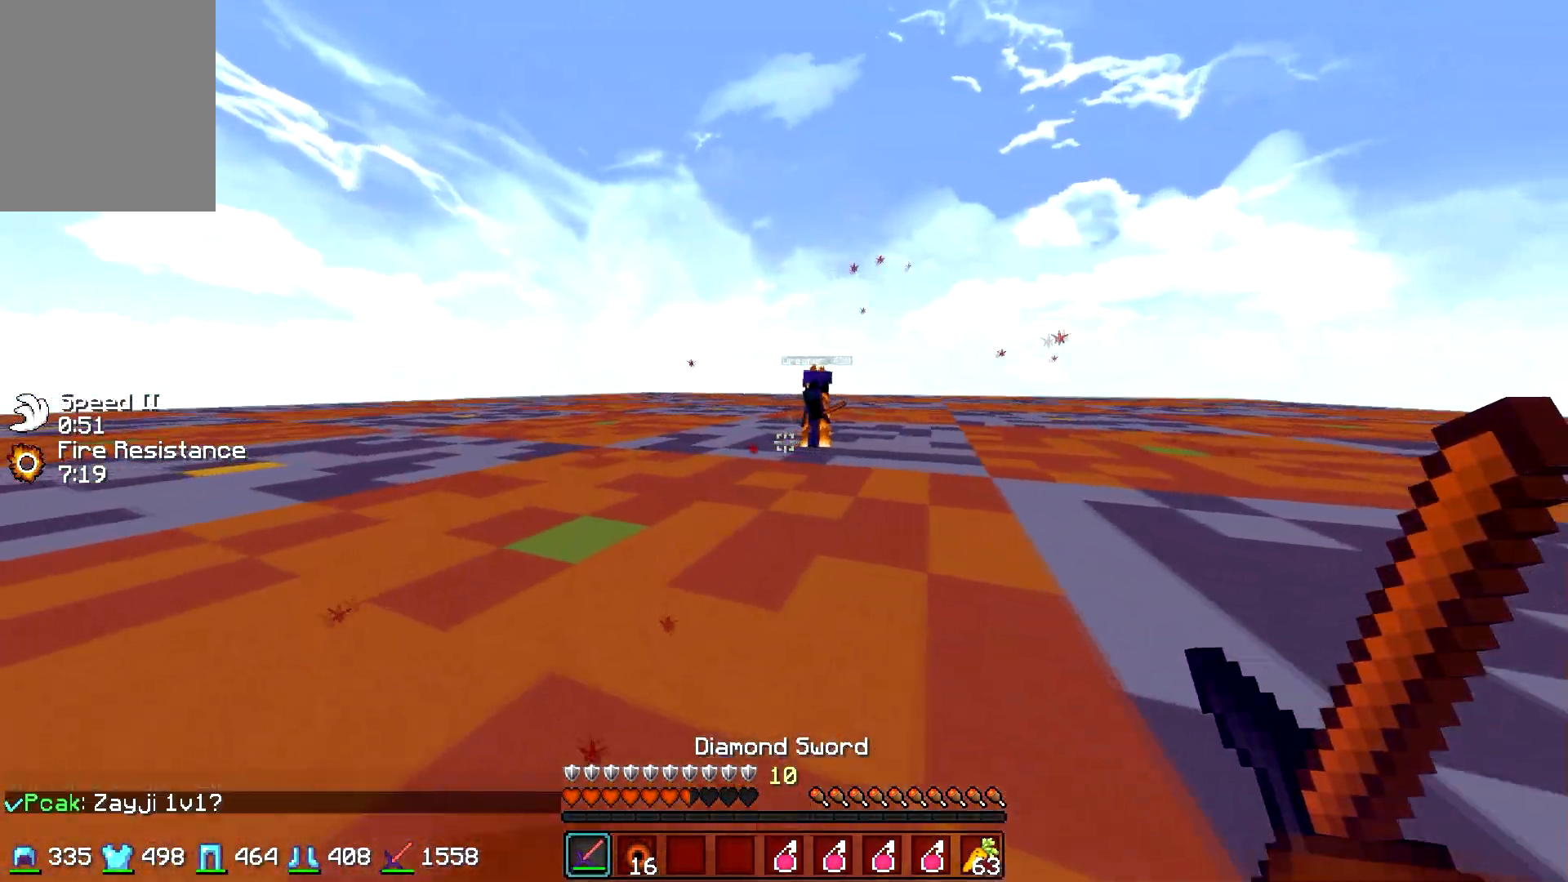
{"keys": ["a", "w"], "mouse": [], "events": []}